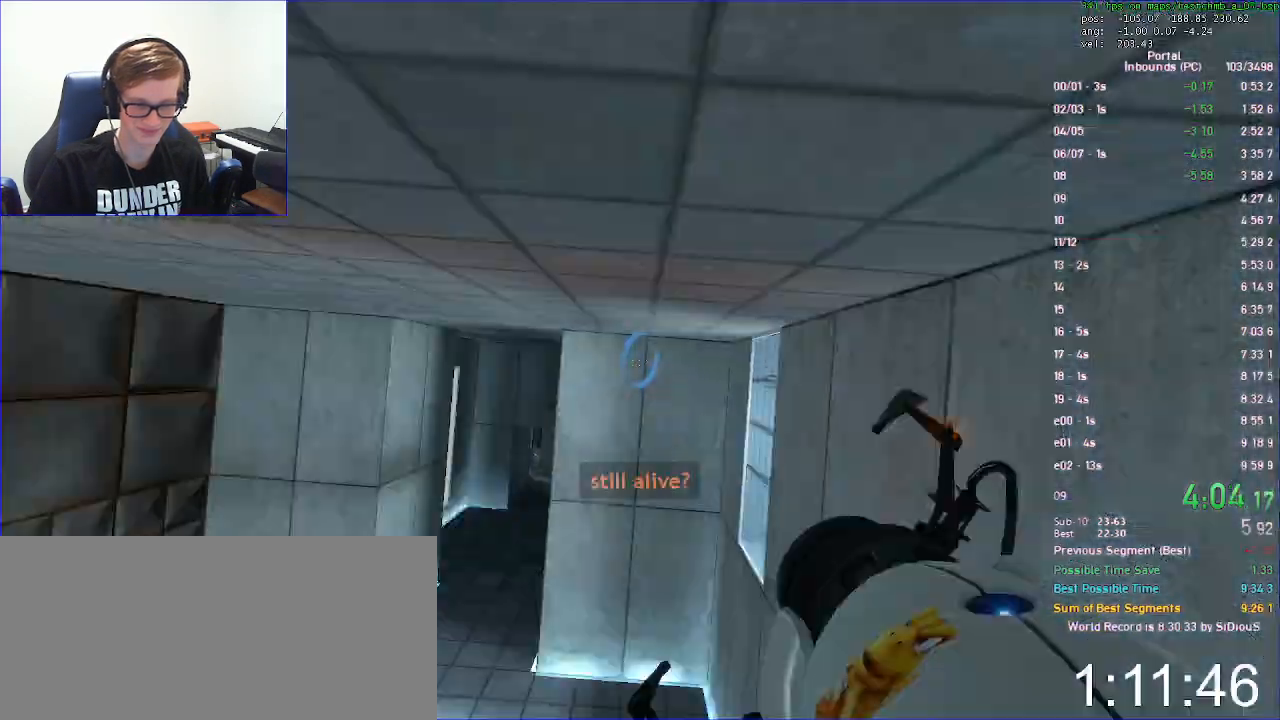
Gameplay with keyboard and mouse; each line is a JSON object with the keys and mouse buttons held at the frame after it. "events" lists presses ("down") and releases ("up") of "a", "d", "duck", "jump", "load", "reset", "s", "save", "use", "w", "x", "mouse_left", "mouse_wheel" and "mouse_right" between this image and that frame as [ms after this image, input, new state], when the widget could be followed in between. "mouse_left", "mouse_wheel", "mouse_right" = the "left", "wheel", "right" buttons of the "mouse" list. No other keys are recorded. "wheel" means that the mouse wheel is clicked or scrolled. Key names are as the overlay labels them; some are game actions (e.g. jump) rather than physical keys. Not read: mouse_move.
{"keys": ["s"], "mouse": []}
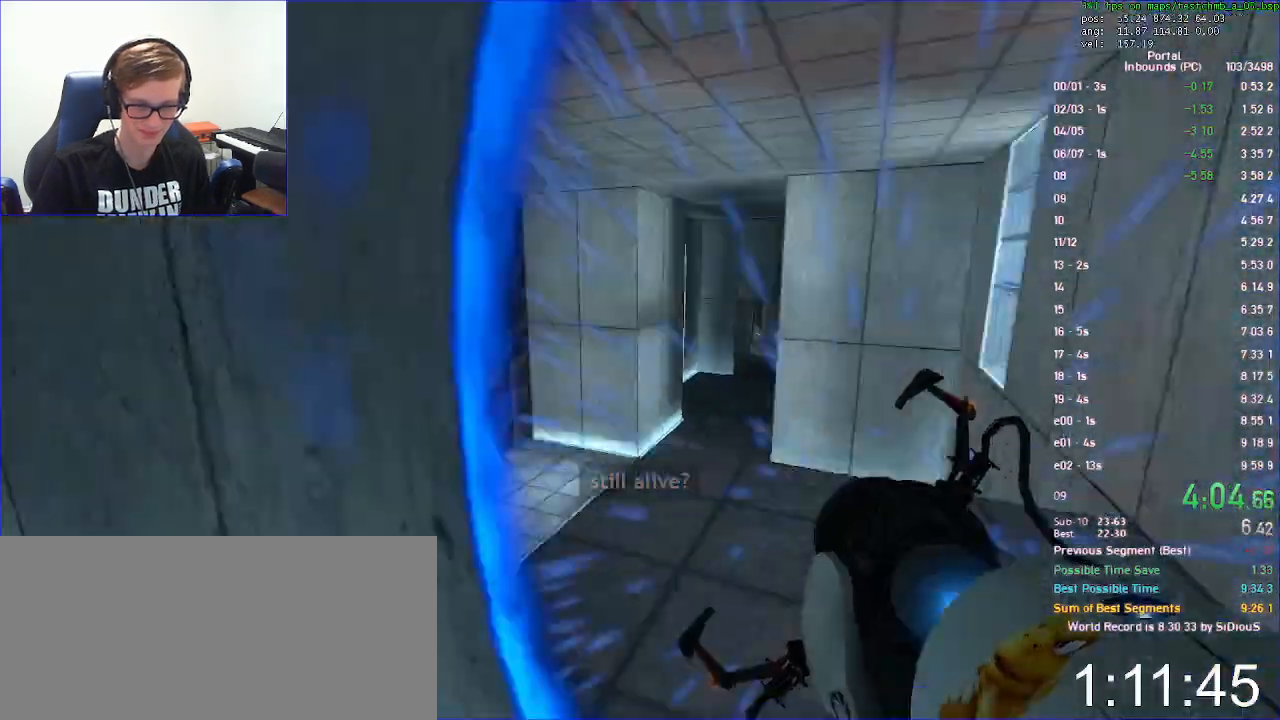
{"keys": ["d", "duck", "w"], "mouse": [], "events": [[67, "s", "up"], [100, "save", "down"], [200, "save", "up"], [200, "w", "down"], [433, "duck", "down"], [500, "d", "down"]]}
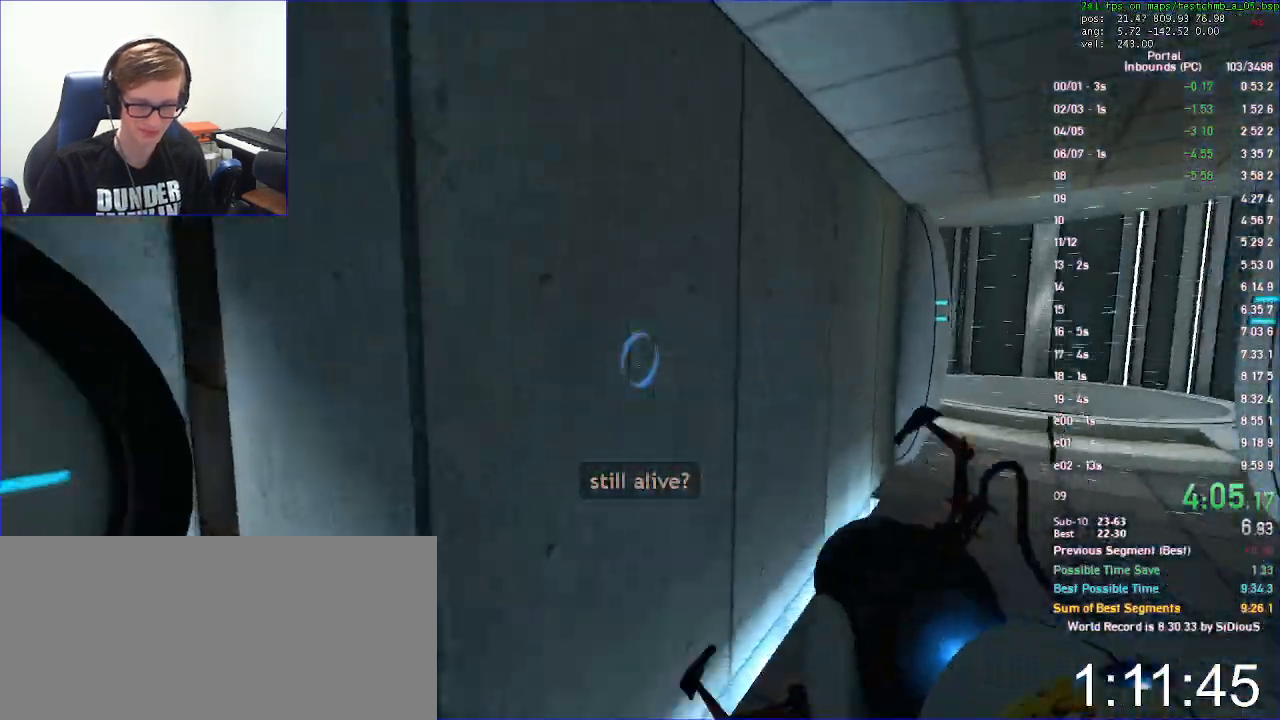
{"keys": ["d", "duck"], "mouse": [], "events": [[33, "w", "up"]]}
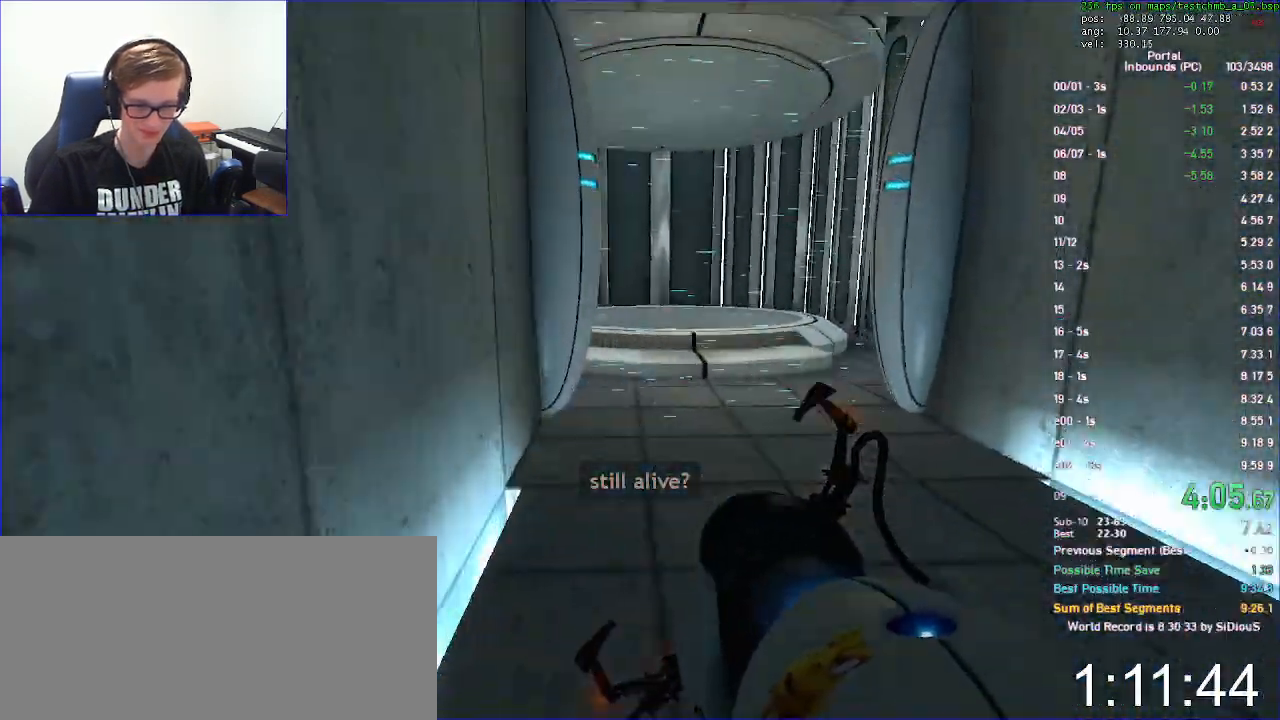
{"keys": ["d", "duck"], "mouse": []}
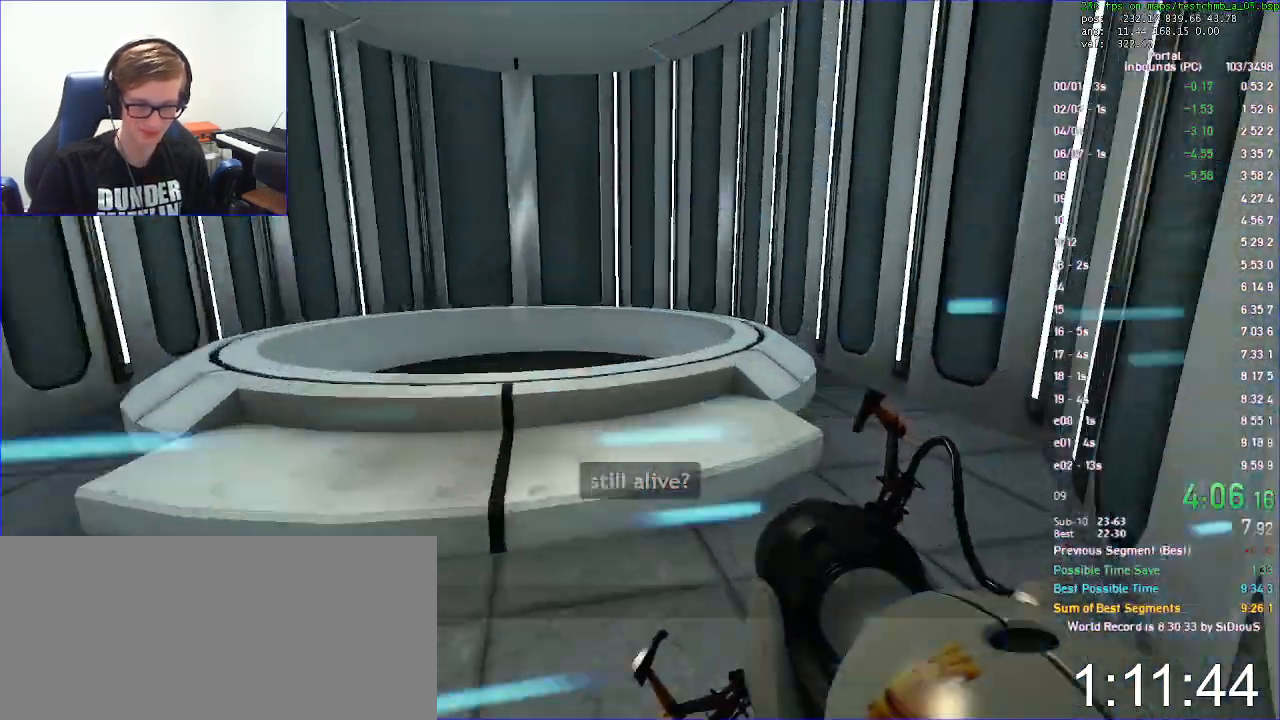
{"keys": ["w"], "mouse": [], "events": [[33, "d", "up"], [33, "w", "down"], [133, "d", "down"], [167, "duck", "up"], [267, "d", "up"]]}
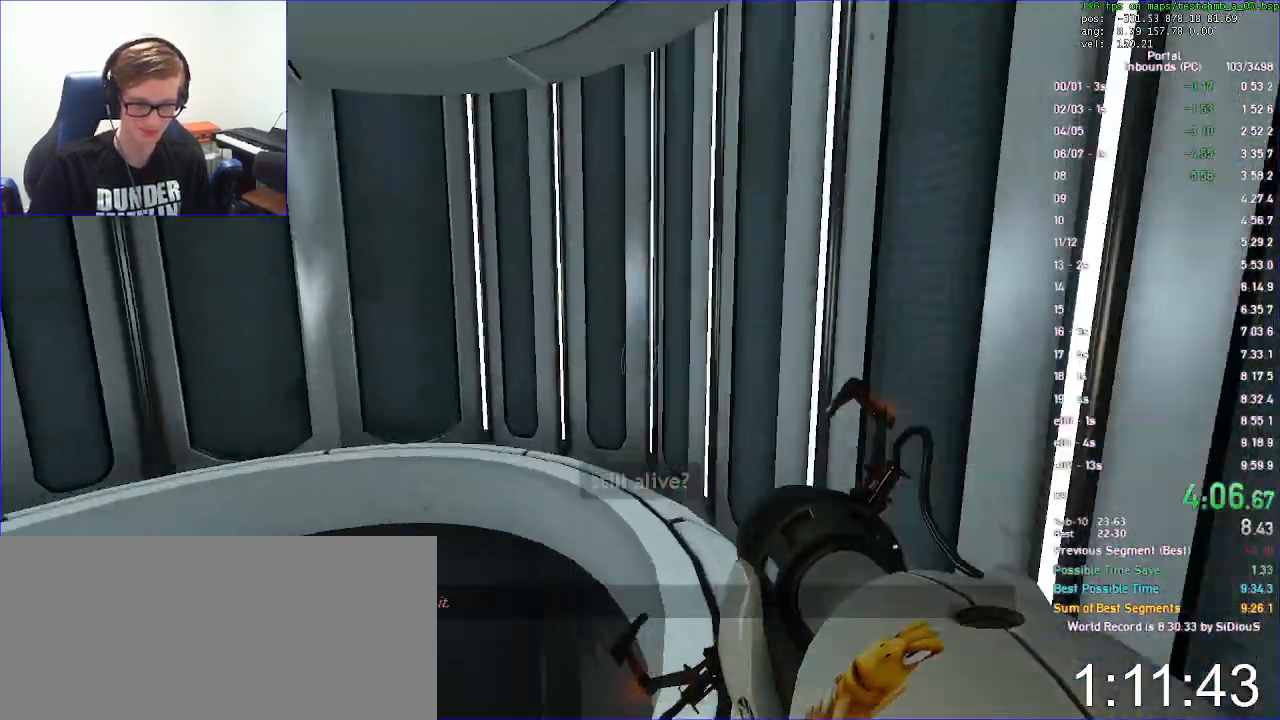
{"keys": ["w"], "mouse": [], "events": [[400, "save", "down"], [467, "save", "up"]]}
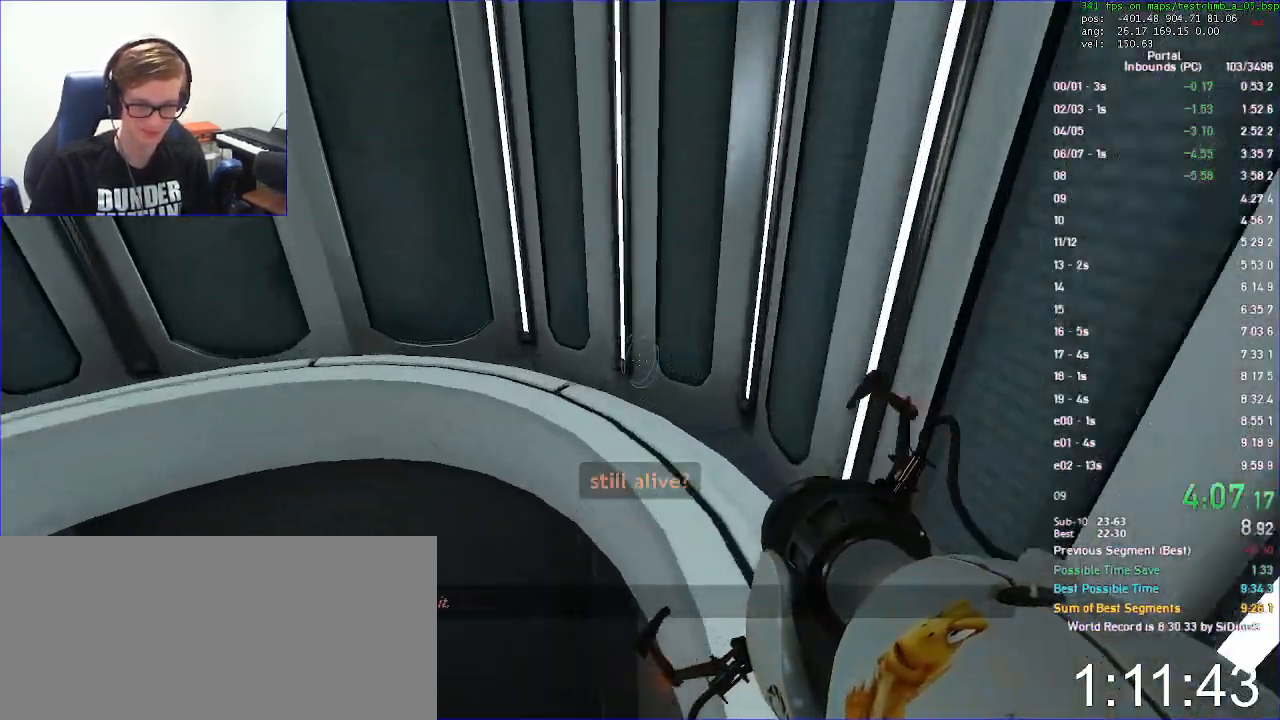
{"keys": ["s"], "mouse": [], "events": [[200, "w", "up"], [233, "s", "down"]]}
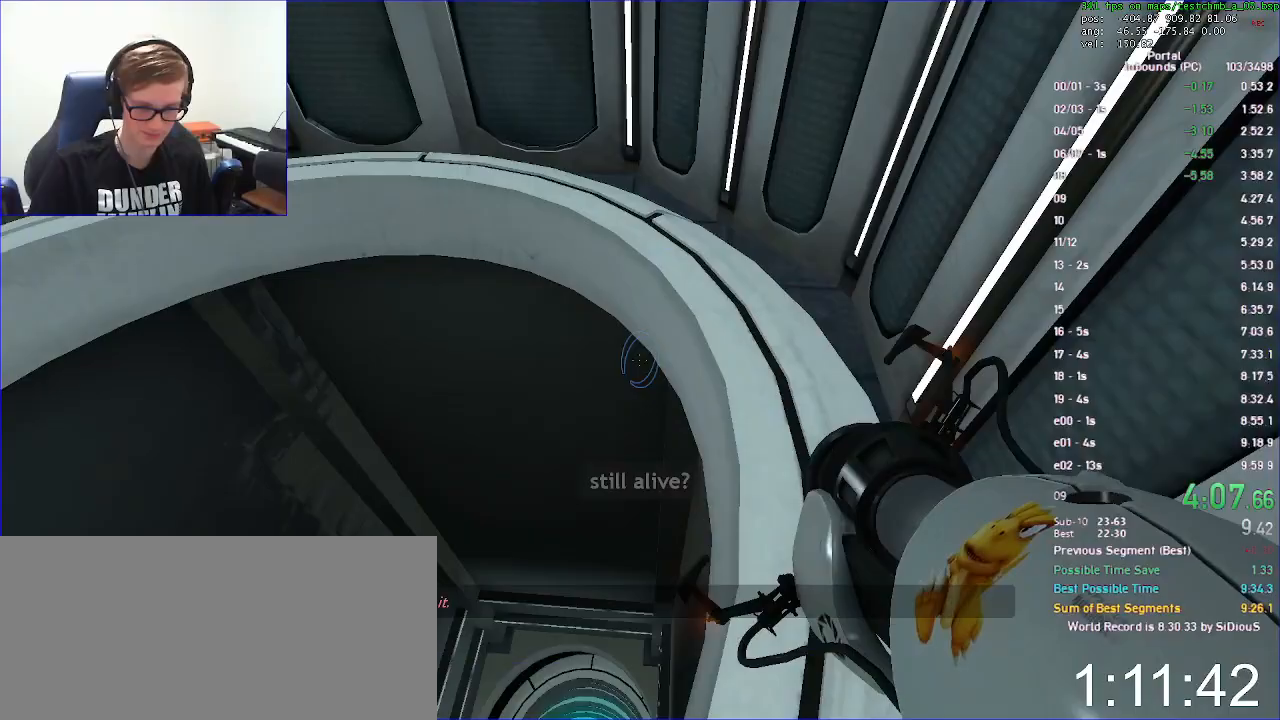
{"keys": ["a", "duck"], "mouse": [], "events": [[67, "a", "down"], [67, "duck", "down"], [100, "s", "up"]]}
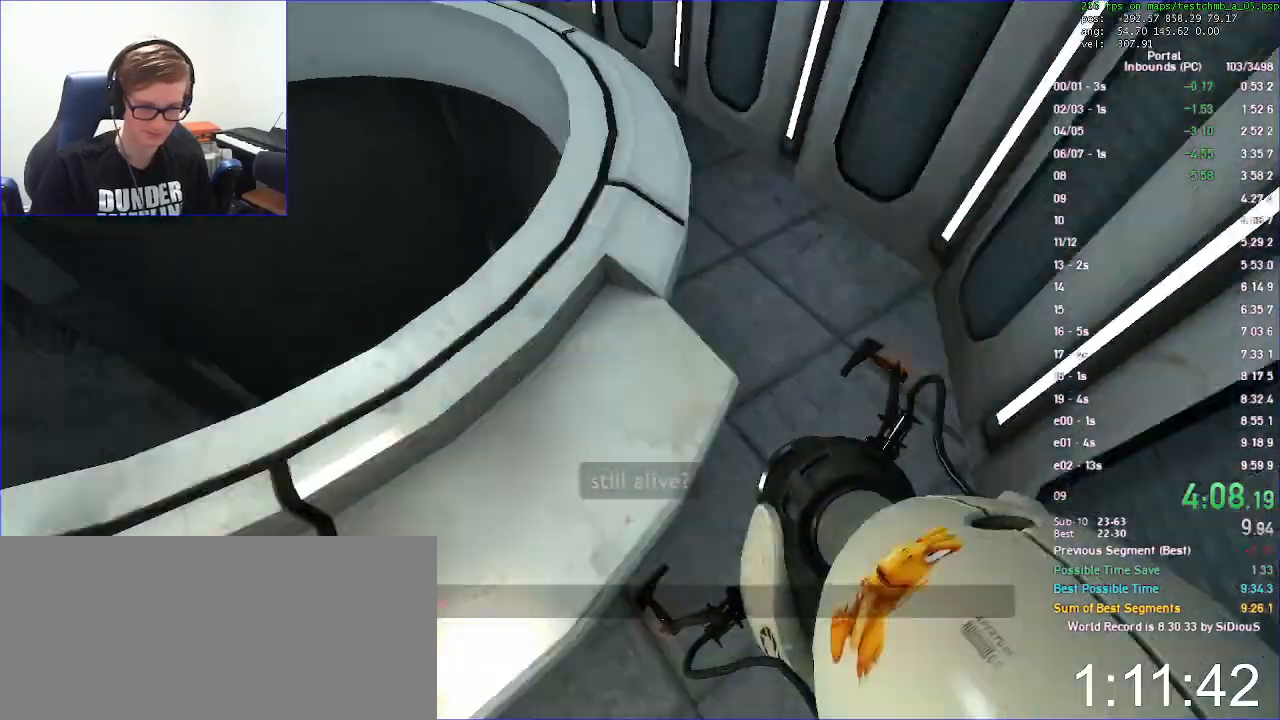
{"keys": ["a", "duck"], "mouse": [], "events": [[33, "a", "up"], [33, "d", "down"], [433, "a", "down"], [433, "d", "up"]]}
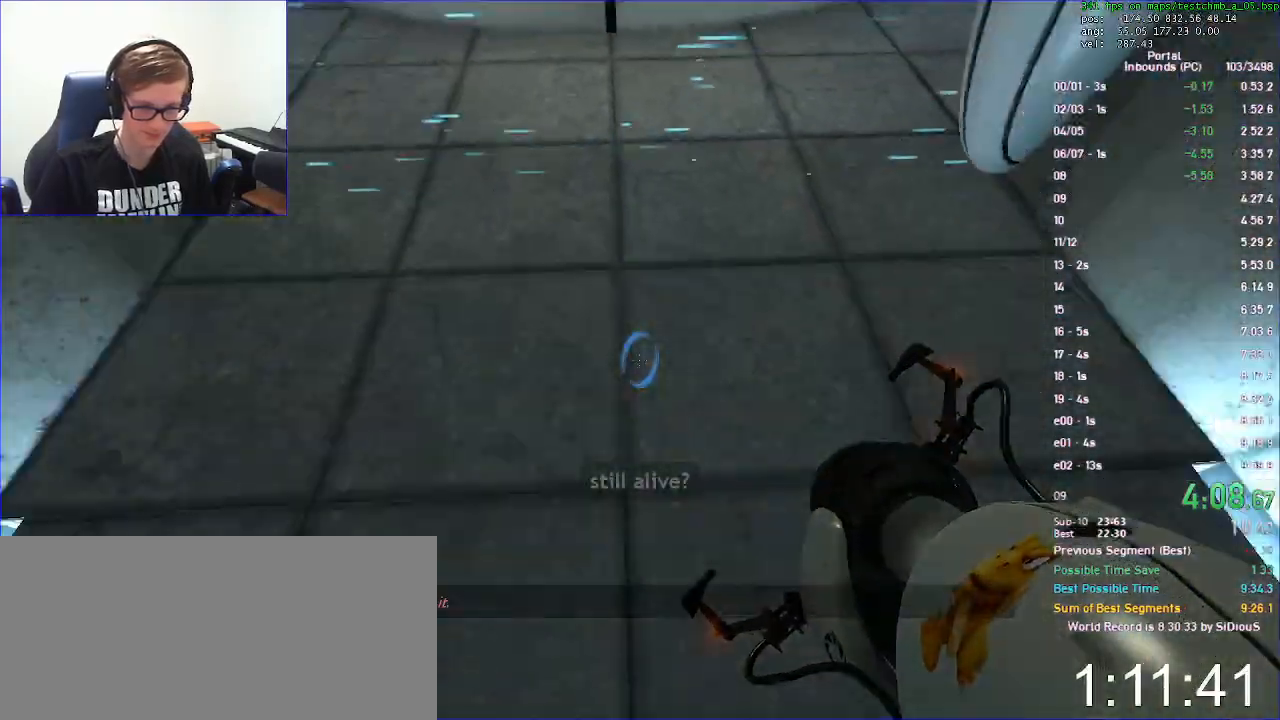
{"keys": ["a", "duck"], "mouse": []}
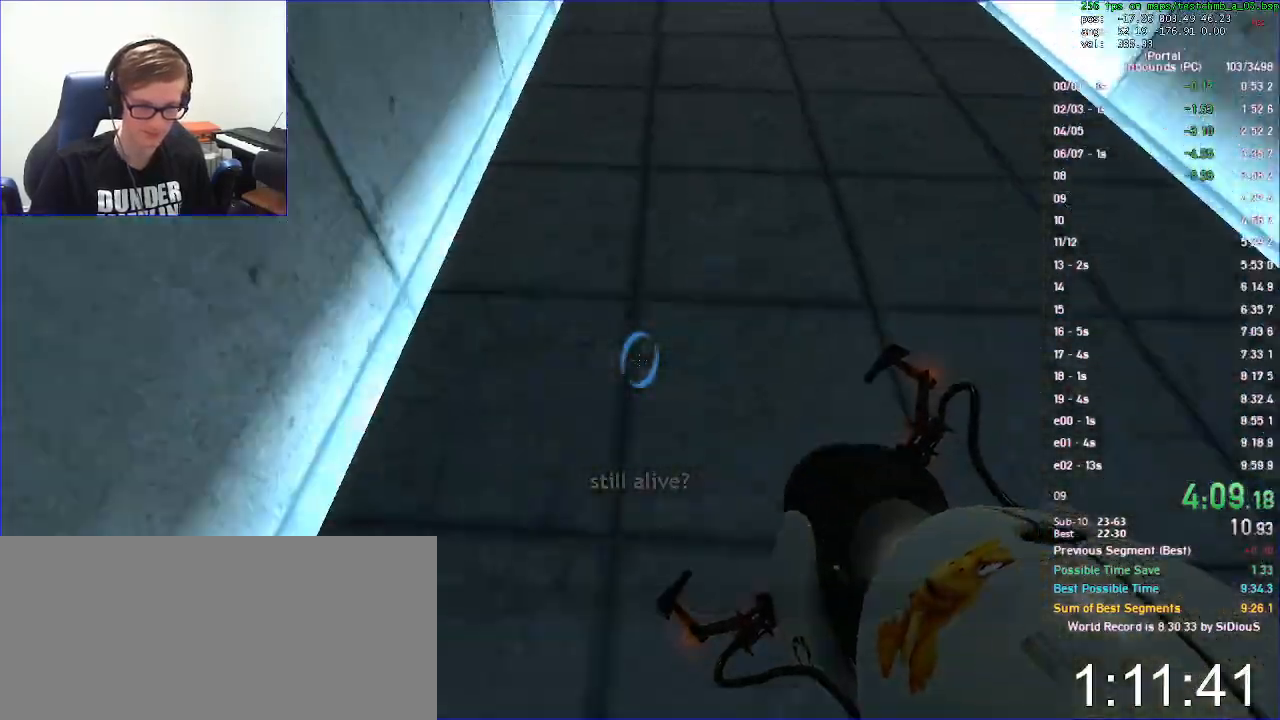
{"keys": ["w"], "mouse": [], "events": [[300, "duck", "up"], [300, "w", "down"], [367, "a", "up"]]}
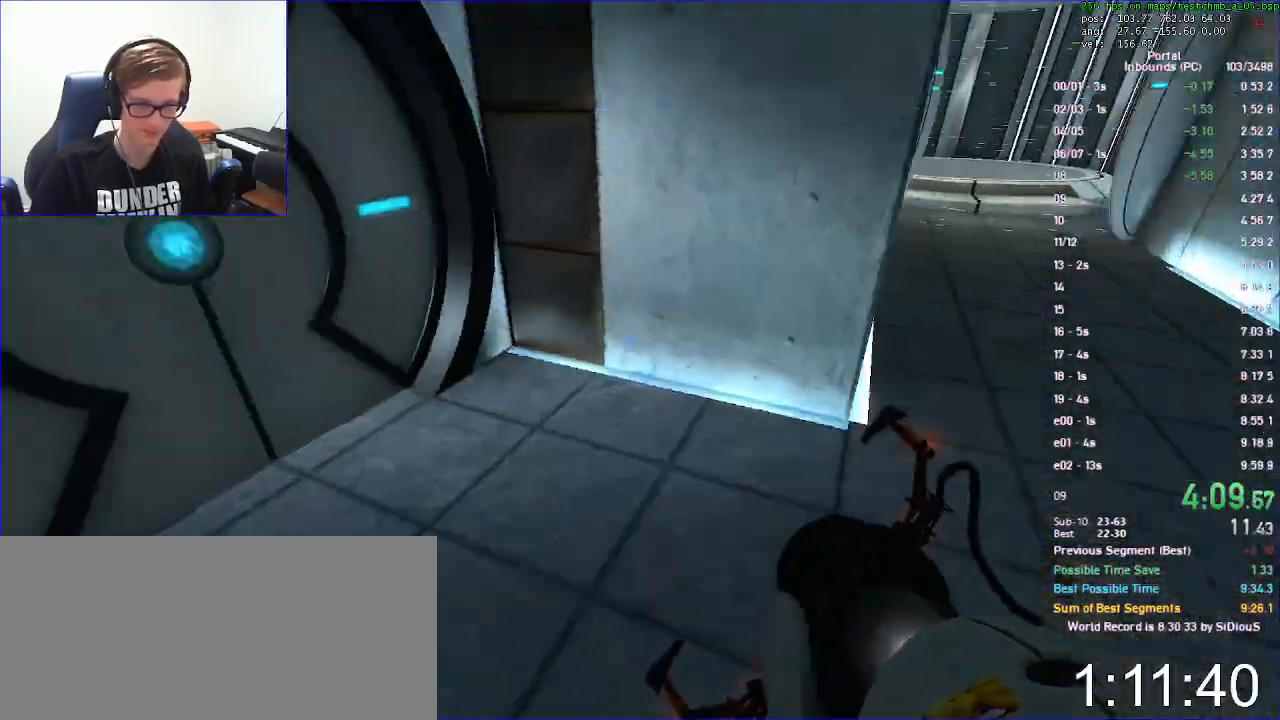
{"keys": ["d", "w"], "mouse": [], "events": [[133, "mouse_left", "down"], [167, "d", "down"], [233, "mouse_left", "up"], [233, "w", "up"], [400, "w", "down"]]}
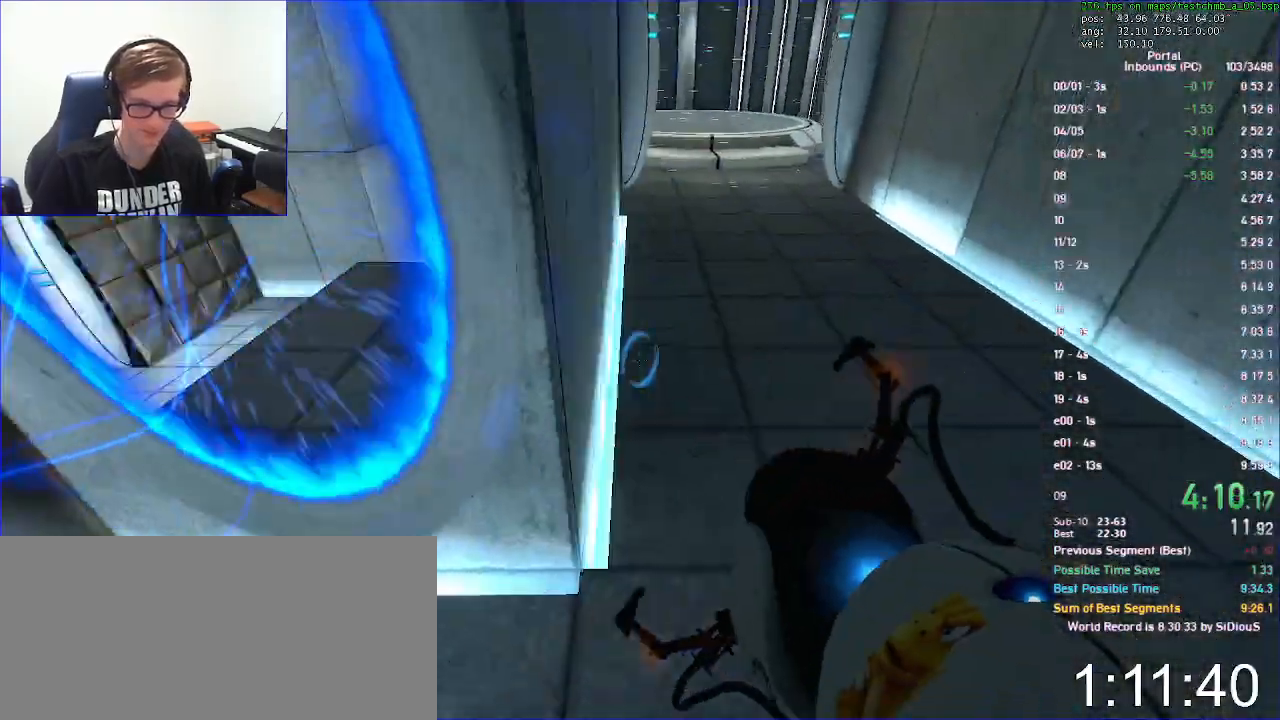
{"keys": ["duck", "s"], "mouse": [], "events": [[100, "duck", "down"], [200, "a", "down"], [267, "d", "up"], [267, "w", "up"], [400, "s", "down"], [500, "a", "up"]]}
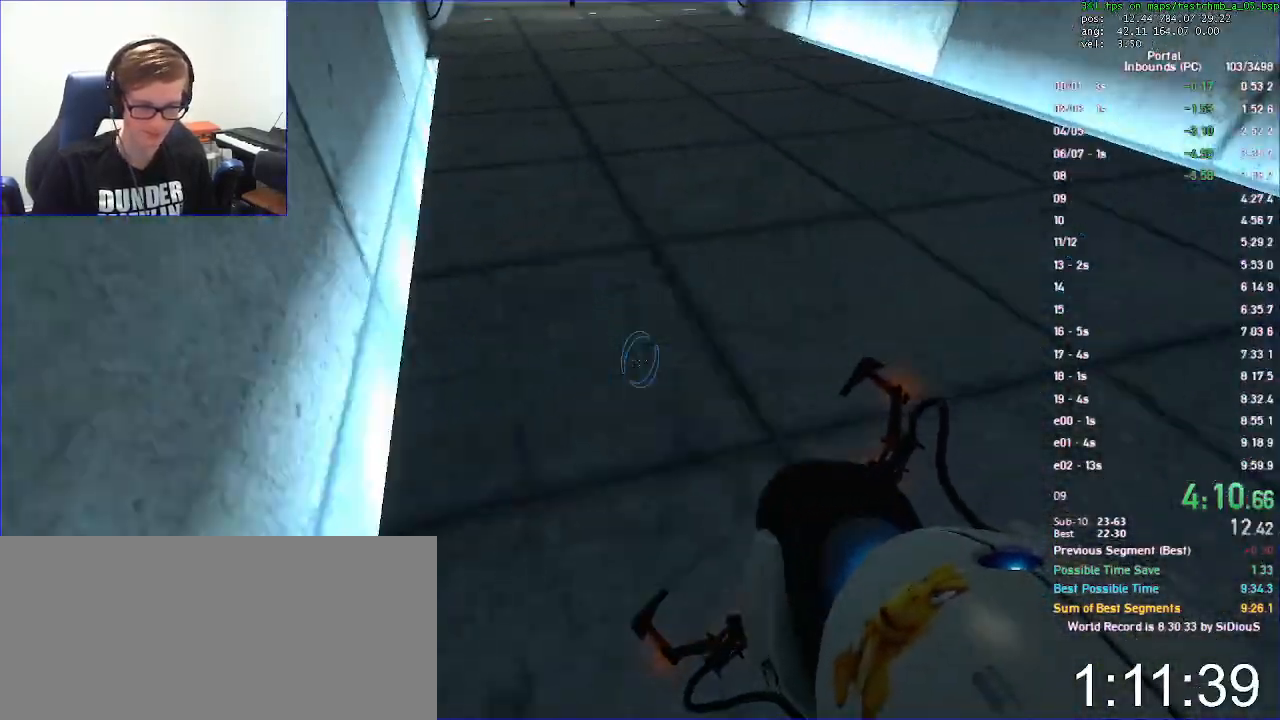
{"keys": ["duck"], "mouse": [], "events": [[467, "s", "up"]]}
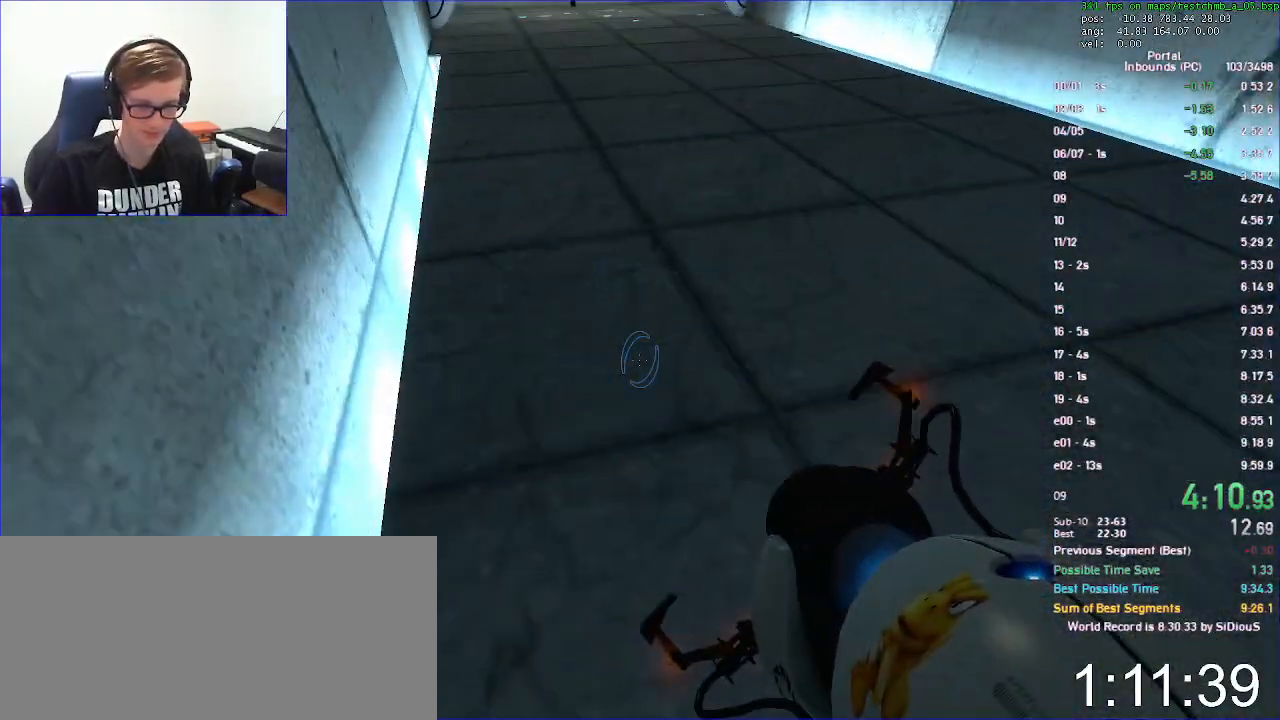
{"keys": ["a", "duck", "w"], "mouse": [], "events": [[33, "w", "down"], [67, "duck", "up"], [500, "a", "down"], [500, "duck", "down"]]}
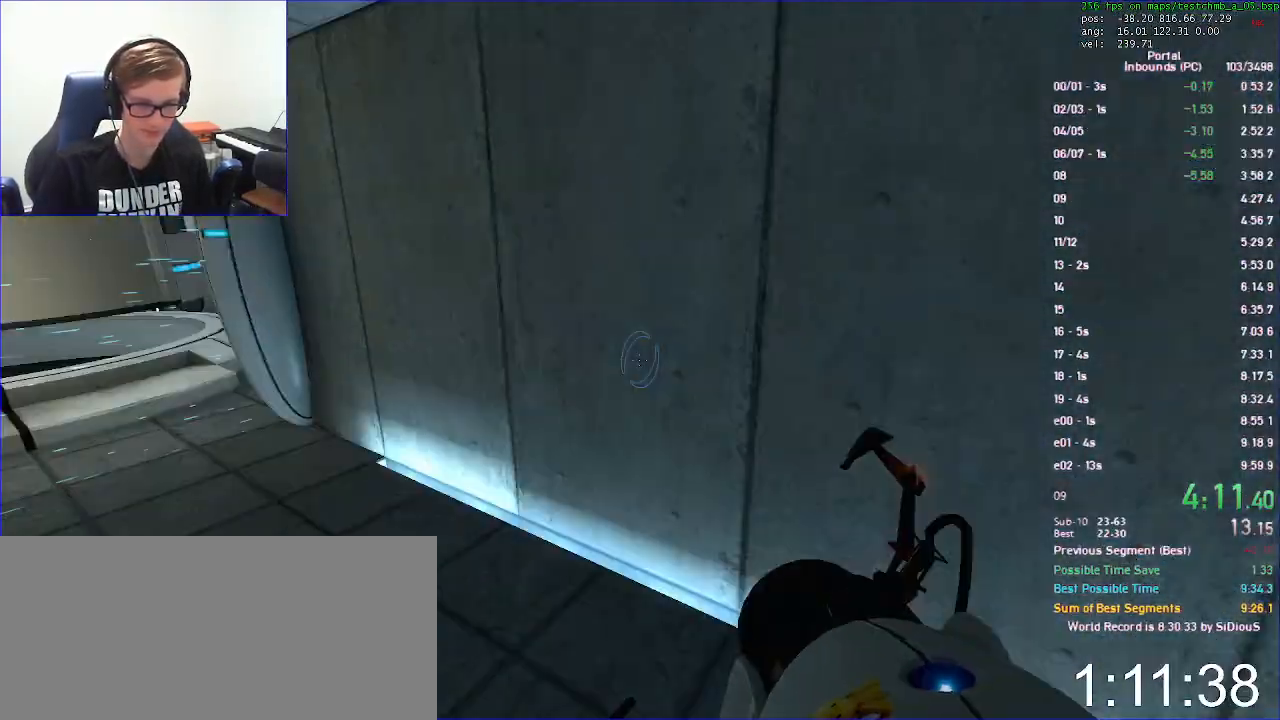
{"keys": ["a", "duck"], "mouse": [], "events": [[67, "w", "up"]]}
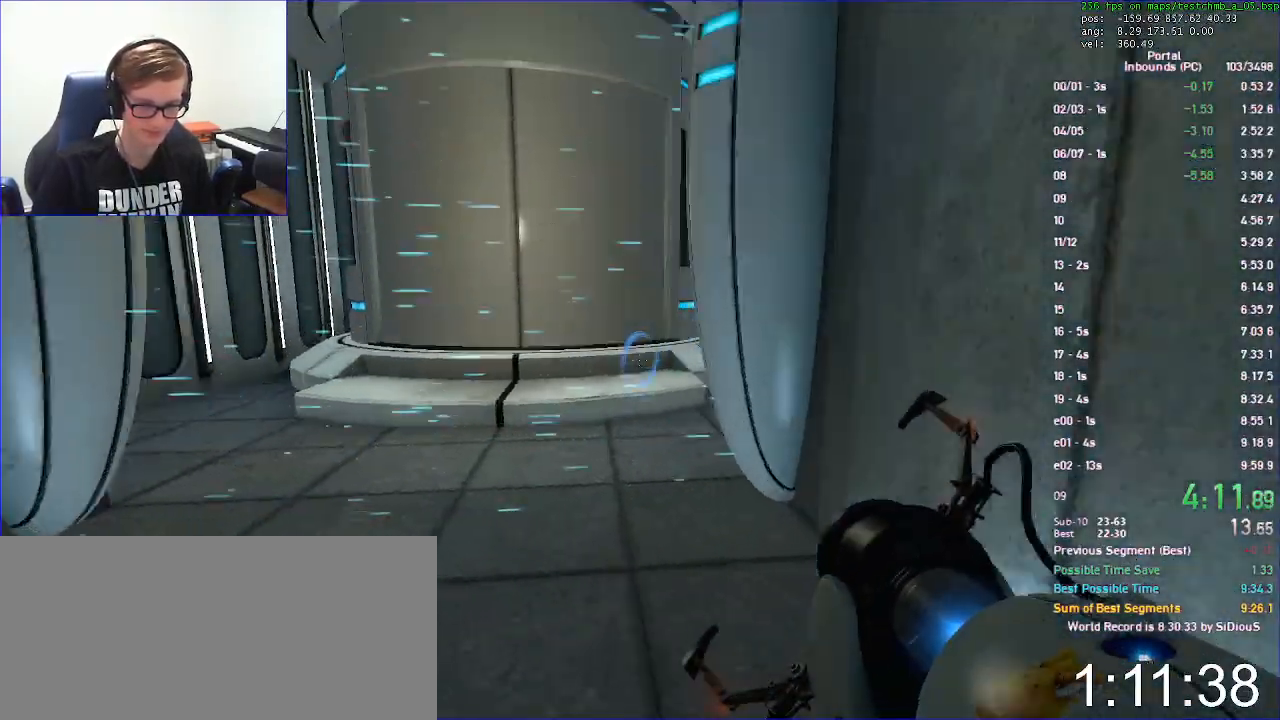
{"keys": ["w"], "mouse": [], "events": [[267, "w", "down"], [333, "a", "up"], [333, "duck", "up"]]}